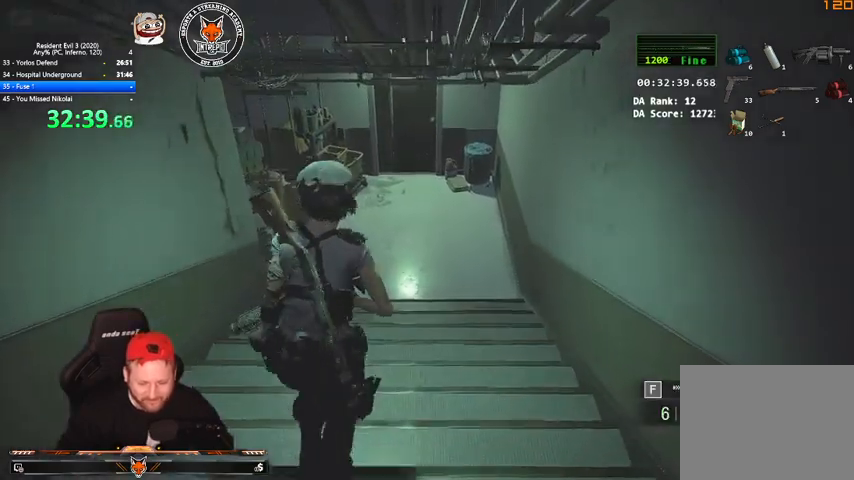
Gameplay with keyboard and mouse; each line is a JSON object with the keys and mouse buttons held at the frame after it. "events" lists presses ("down") and releases ("up") of "1", "2", "3", "4", "a", "c", "d", "e", "f", "q", "r", "s", "shift", "space", "tab", "v", "w", "mouse_left", "mouse_wheel" and "mouse_right" between this image and that frame as [ms after this image, input, new state], when the widget could be followed in between. "mouse_left", "mouse_wheel", "mouse_right" = the "left", "wheel", "right" buttons of the "mouse" list. No other keys are recorded. "wheel" means that the mouse wheel is clicked or scrolled. Mouse movement is not recorded.
{"keys": ["shift", "w"], "mouse": [], "events": []}
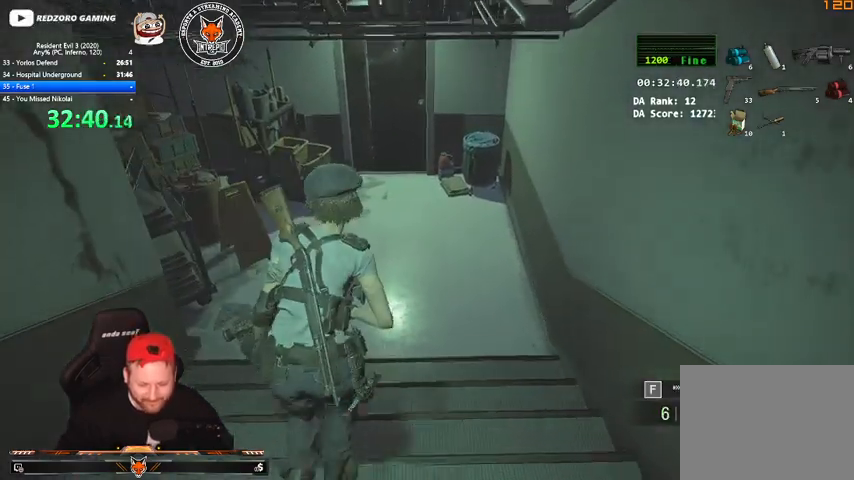
{"keys": ["shift", "w"], "mouse": [], "events": [[300, "1", "down"], [433, "1", "up"]]}
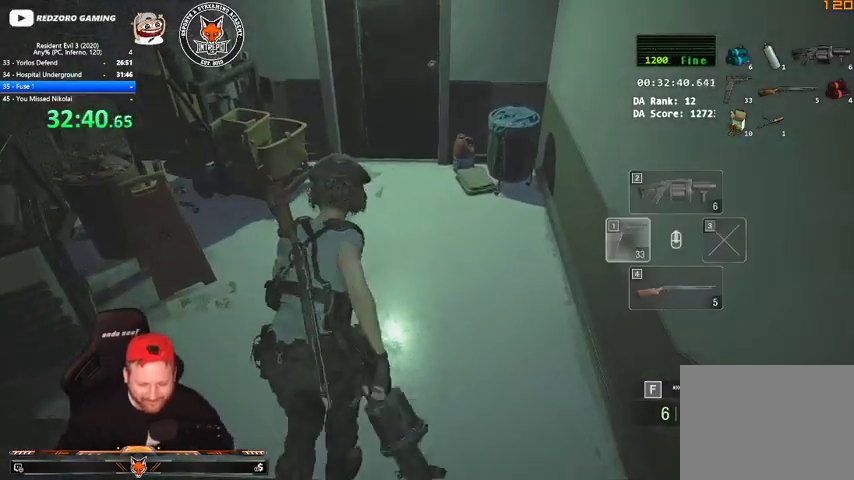
{"keys": ["shift", "w"], "mouse": [], "events": []}
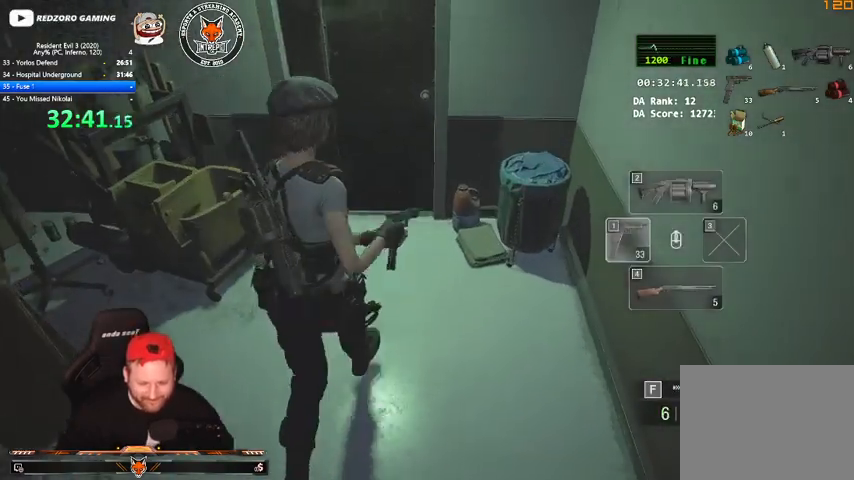
{"keys": ["shift", "w"], "mouse": [], "events": [[233, "e", "down"], [300, "e", "up"], [433, "e", "down"], [467, "e", "up"]]}
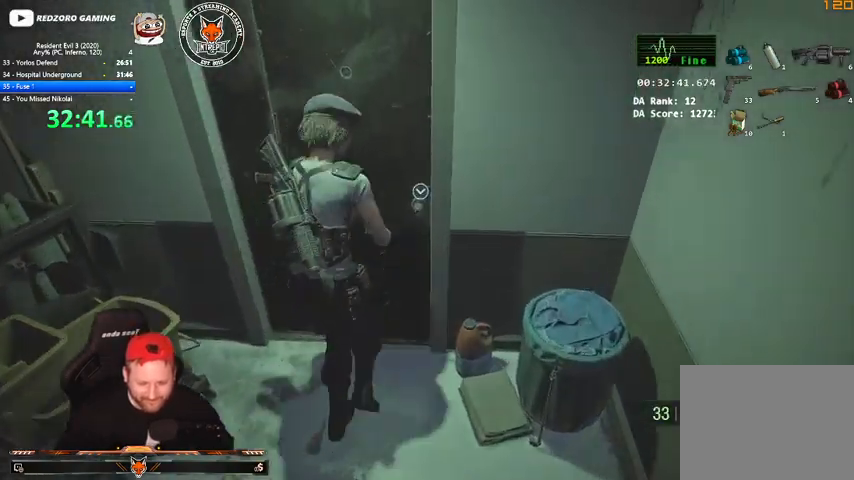
{"keys": ["w"], "mouse": [], "events": [[67, "e", "down"], [167, "e", "up"], [367, "shift", "up"]]}
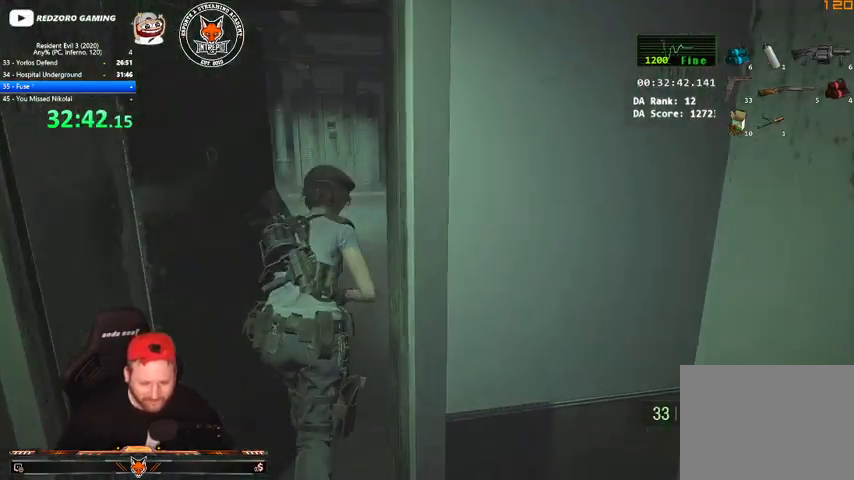
{"keys": ["w"], "mouse": [], "events": [[167, "4", "down"], [233, "4", "up"]]}
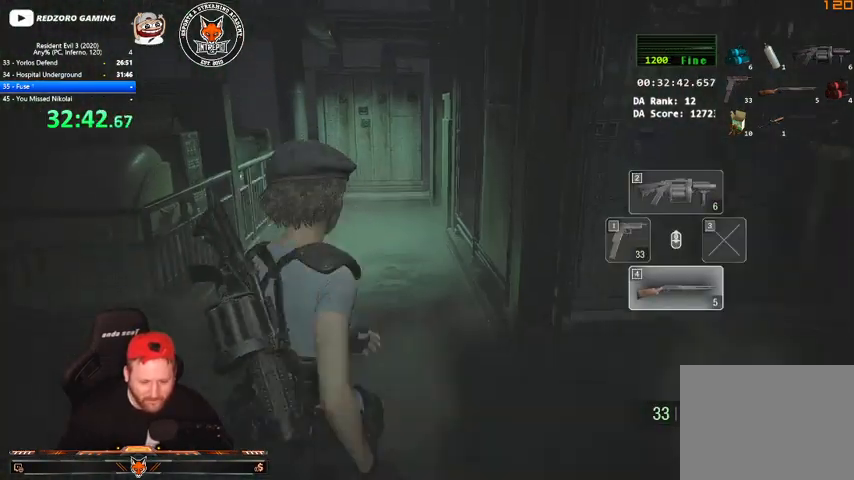
{"keys": ["w"], "mouse": [], "events": []}
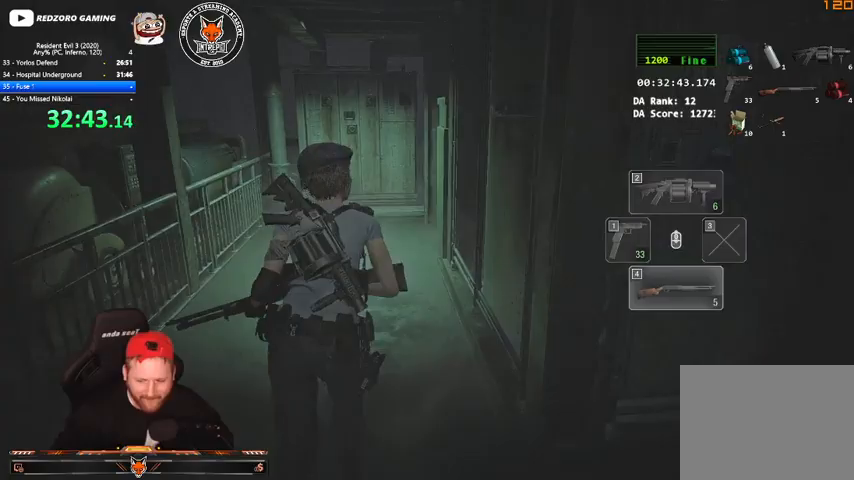
{"keys": ["r", "shift", "w"], "mouse": [], "events": [[367, "r", "down"], [400, "shift", "down"], [433, "r", "up"], [500, "r", "down"]]}
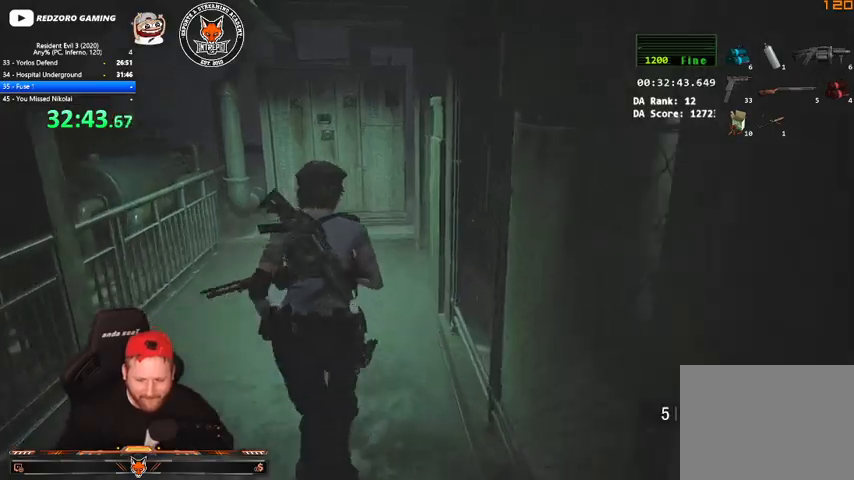
{"keys": ["shift", "w"], "mouse": [], "events": [[133, "r", "up"]]}
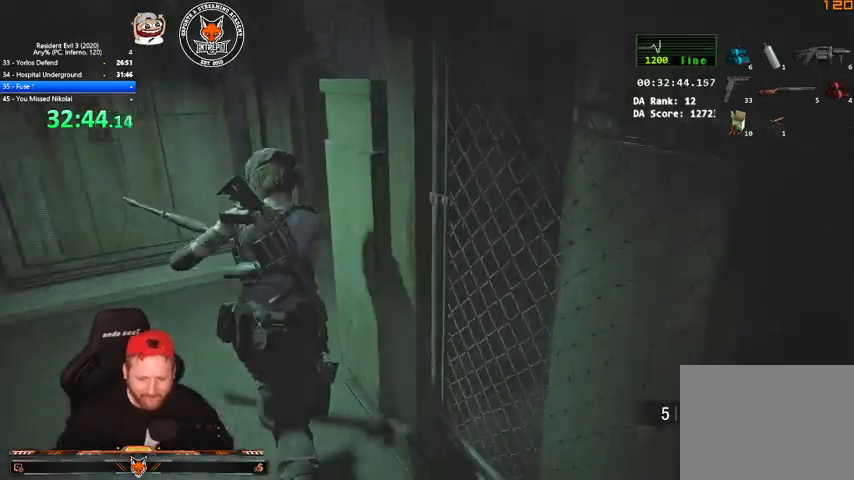
{"keys": ["shift", "w"], "mouse": [], "events": []}
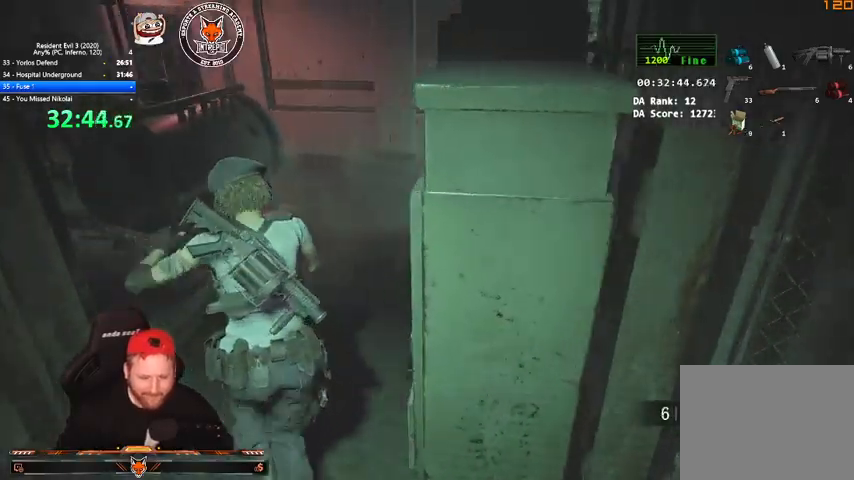
{"keys": ["shift", "w"], "mouse": [], "events": []}
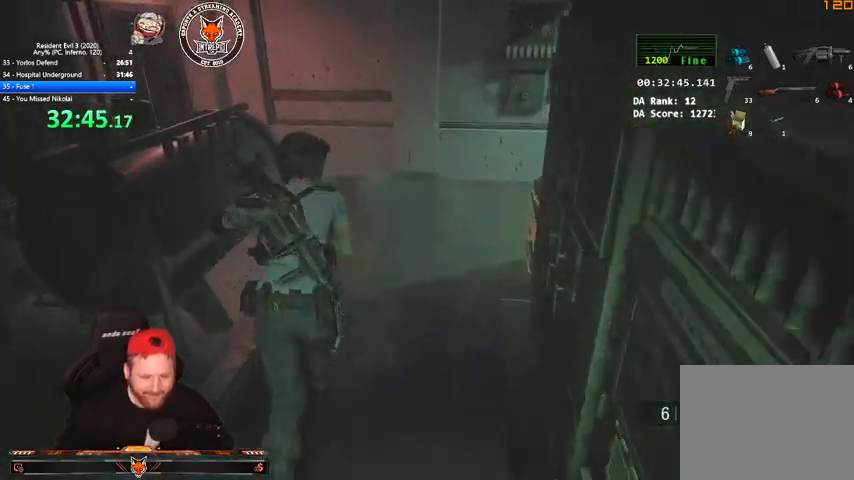
{"keys": ["shift", "w"], "mouse": [], "events": []}
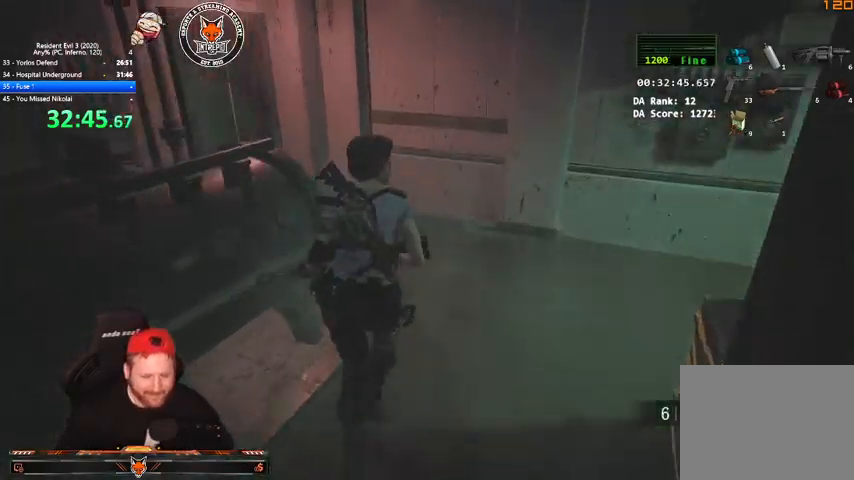
{"keys": ["shift", "w"], "mouse": [], "events": []}
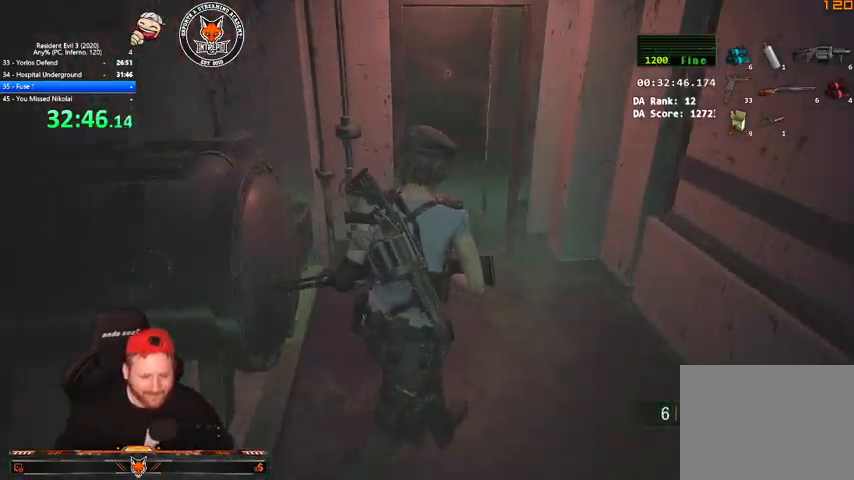
{"keys": ["q", "shift", "w"], "mouse": [], "events": [[433, "q", "down"]]}
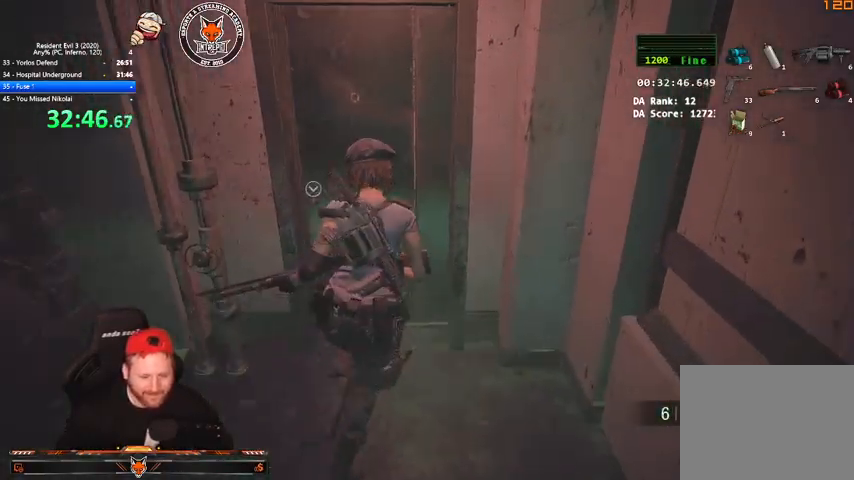
{"keys": ["shift", "w"], "mouse": [], "events": [[33, "e", "down"], [100, "q", "up"], [133, "e", "up"], [133, "q", "down"], [233, "e", "down"], [333, "e", "up"], [400, "q", "up"]]}
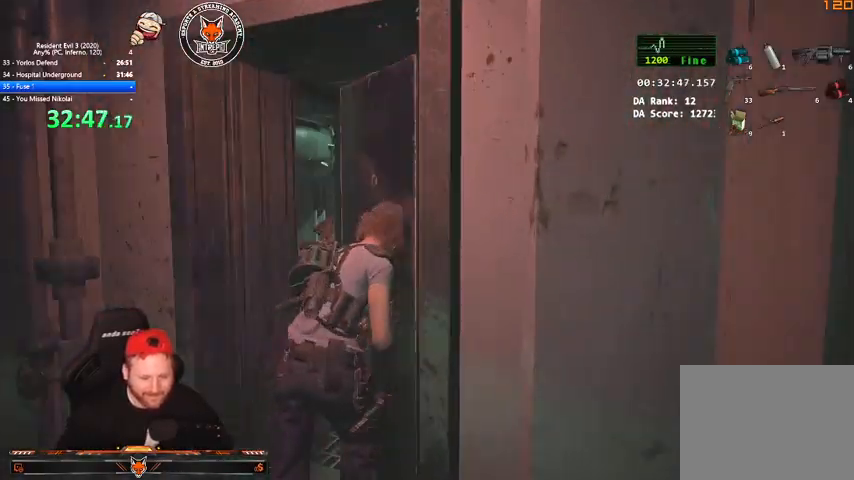
{"keys": ["shift", "w"], "mouse": [], "events": [[100, "4", "down"], [200, "4", "up"], [233, "4", "down"], [333, "4", "up"], [367, "4", "down"], [467, "4", "up"]]}
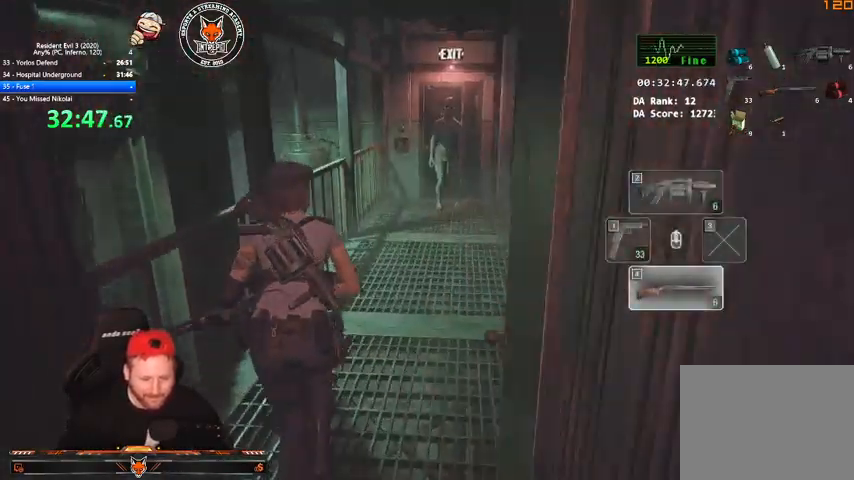
{"keys": ["w"], "mouse": [], "events": [[367, "shift", "up"]]}
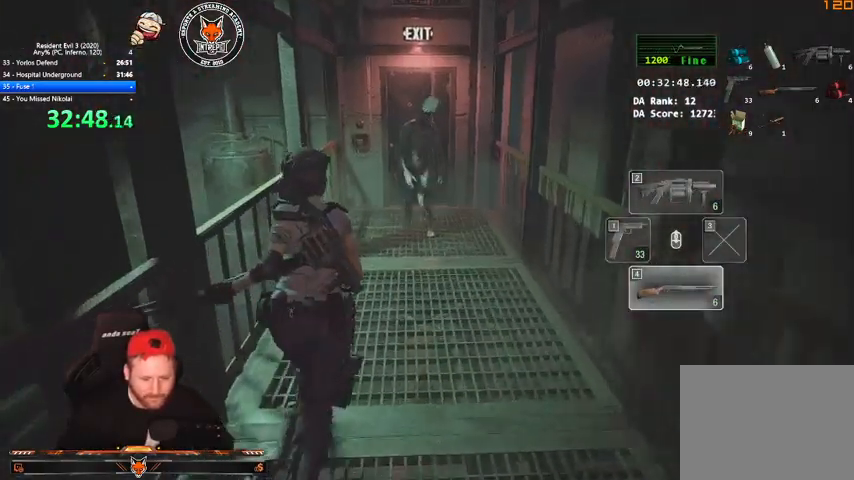
{"keys": ["shift", "w"], "mouse": [], "events": [[33, "mouse_right", "down"], [233, "mouse_left", "down"], [333, "shift", "down"], [367, "mouse_left", "up"], [367, "mouse_right", "up"]]}
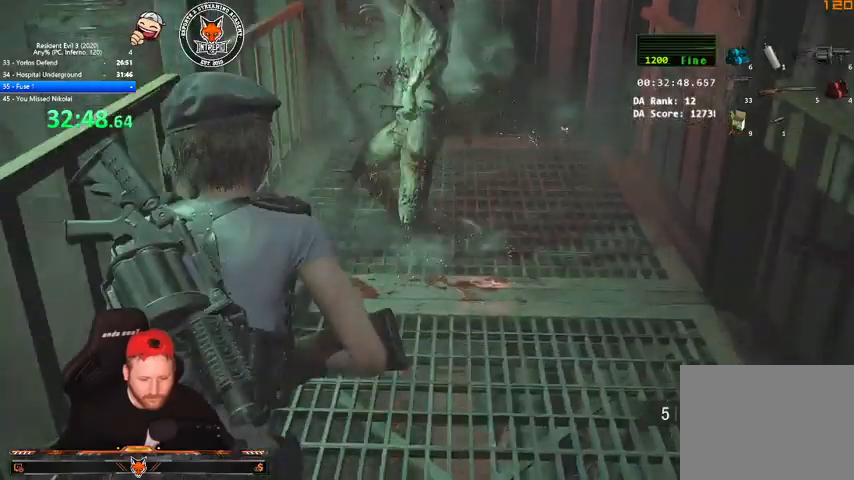
{"keys": ["shift", "w"], "mouse": [], "events": []}
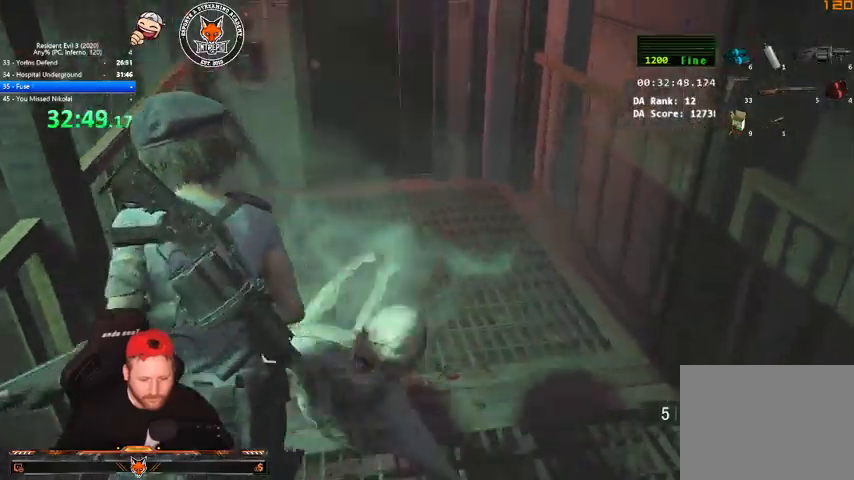
{"keys": ["shift", "w"], "mouse": [], "events": [[433, "r", "down"], [500, "r", "up"]]}
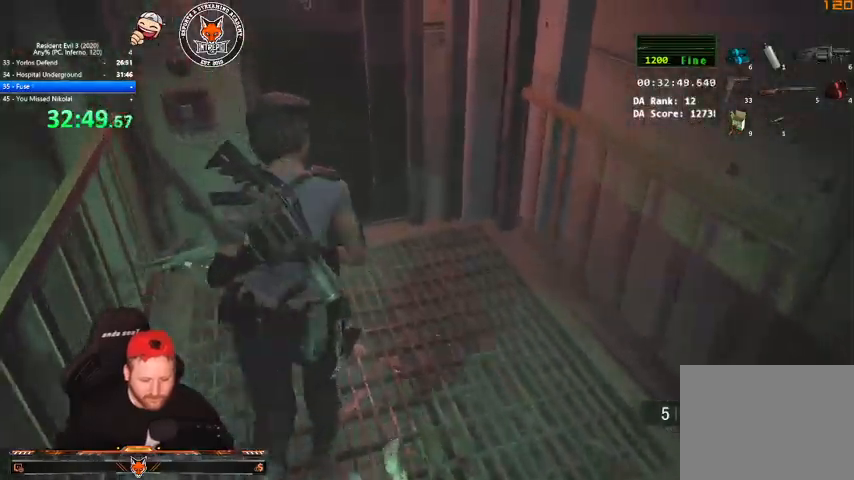
{"keys": ["e", "shift", "w"], "mouse": [], "events": [[33, "r", "down"], [133, "r", "up"], [500, "e", "down"]]}
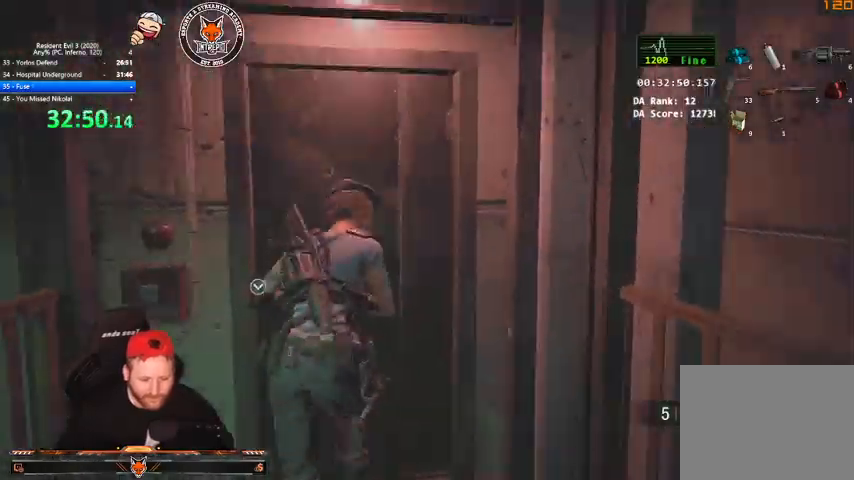
{"keys": ["shift", "w"], "mouse": [], "events": [[67, "e", "up"], [67, "q", "down"], [100, "e", "down"], [133, "q", "up"], [200, "e", "up"]]}
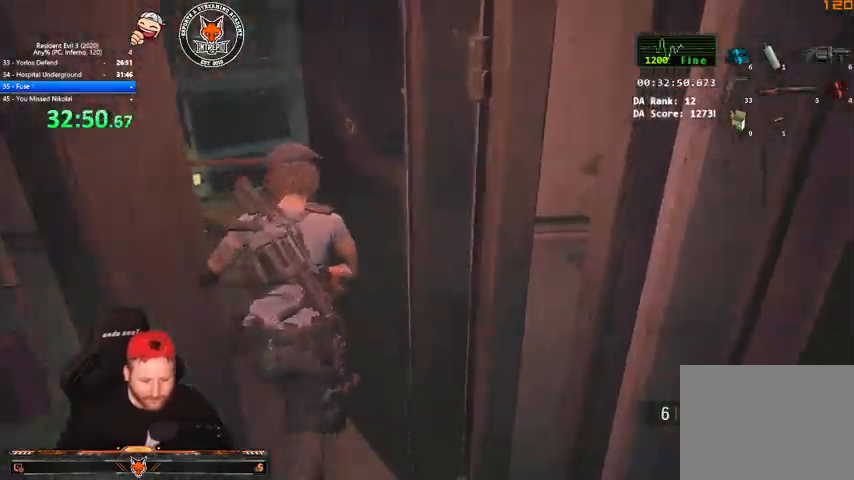
{"keys": ["shift", "w"], "mouse": [], "events": [[33, "a", "down"], [100, "w", "up"], [267, "w", "down"], [400, "a", "up"]]}
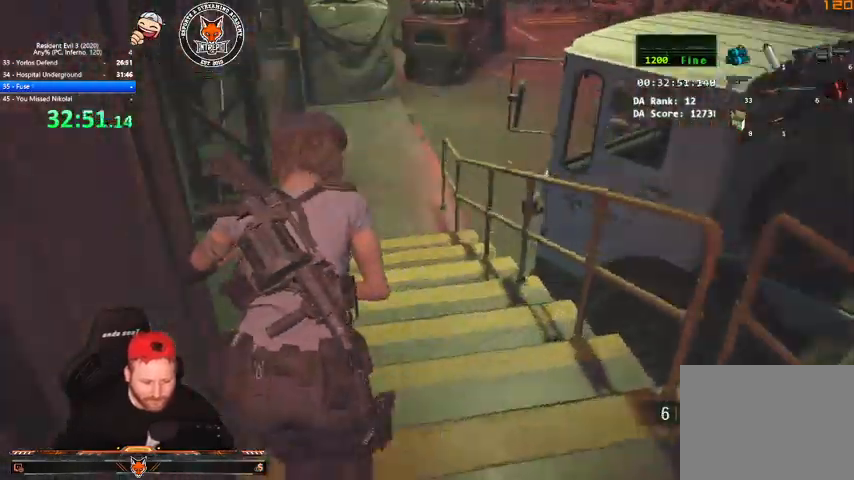
{"keys": ["shift", "w"], "mouse": [], "events": [[233, "mouse_right", "down"], [267, "mouse_right", "up"]]}
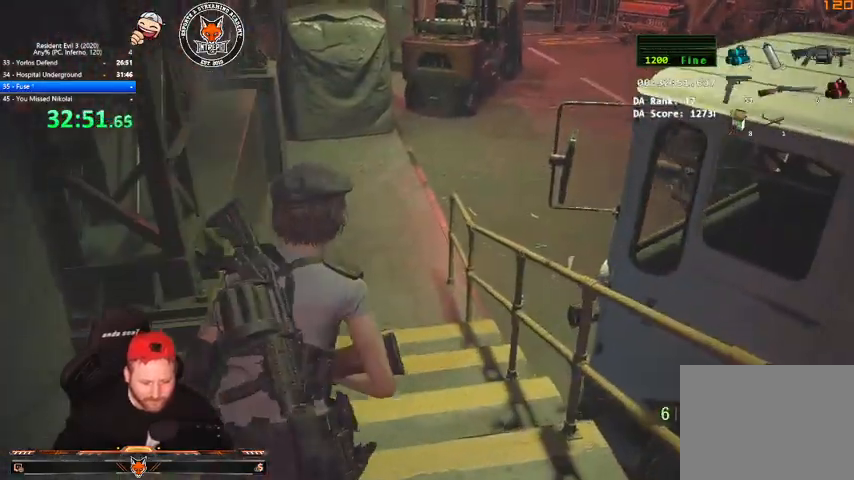
{"keys": ["shift", "w"], "mouse": [], "events": []}
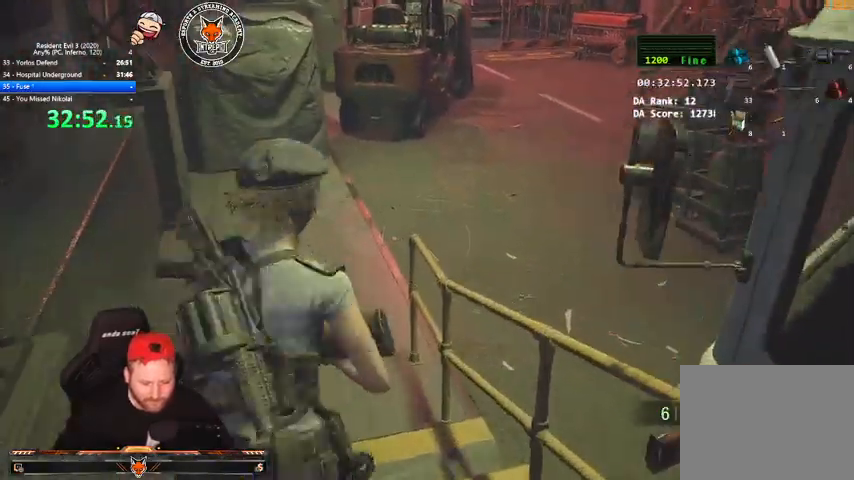
{"keys": ["shift", "w"], "mouse": [], "events": [[400, "mouse_right", "down"], [433, "mouse_right", "up"]]}
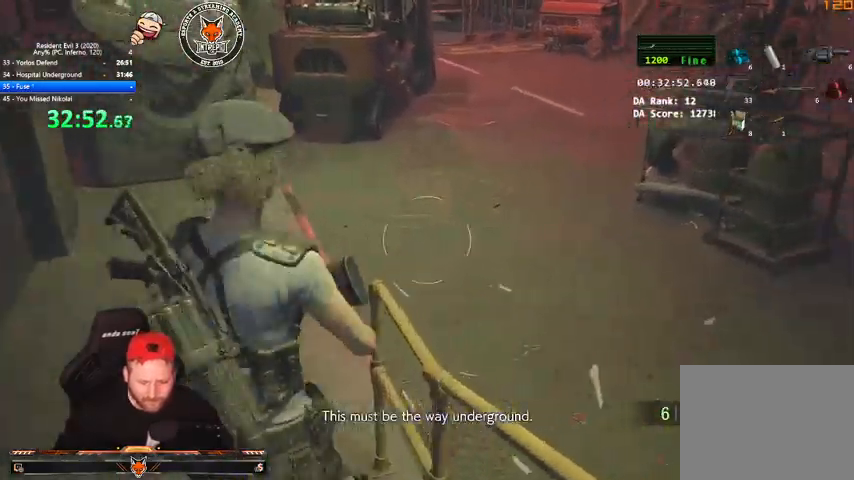
{"keys": ["w"], "mouse": [], "events": [[500, "shift", "up"]]}
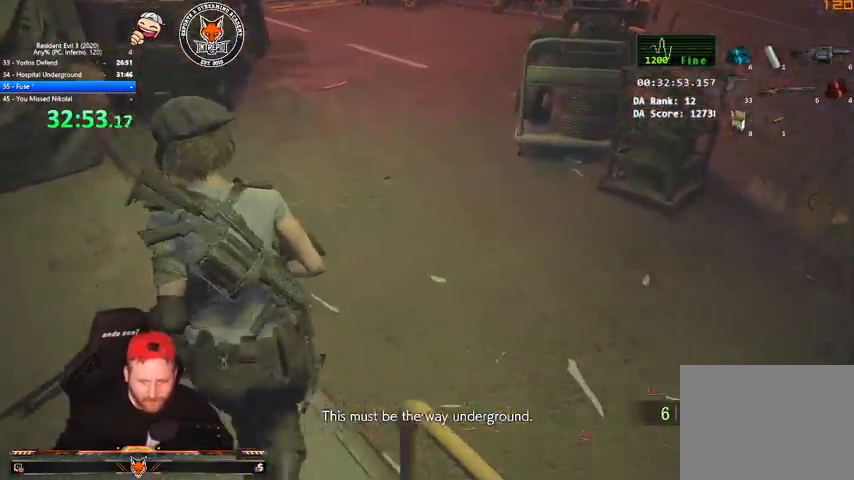
{"keys": ["w"], "mouse": [], "events": []}
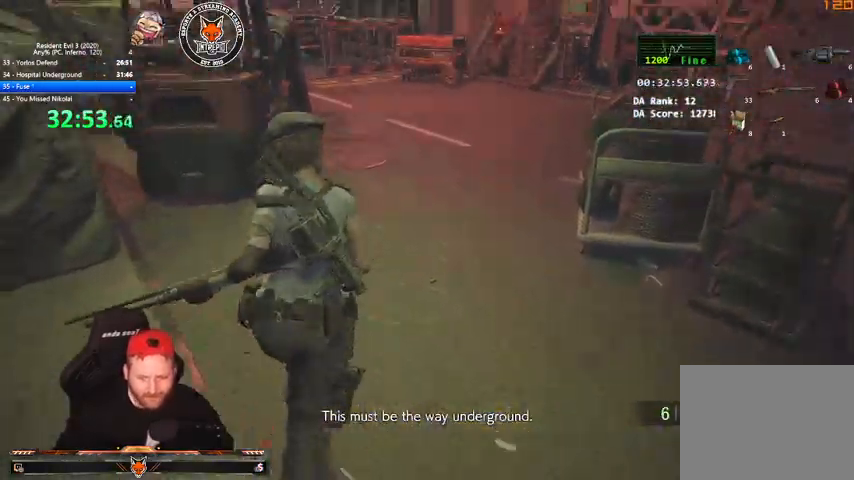
{"keys": ["w"], "mouse": [], "events": []}
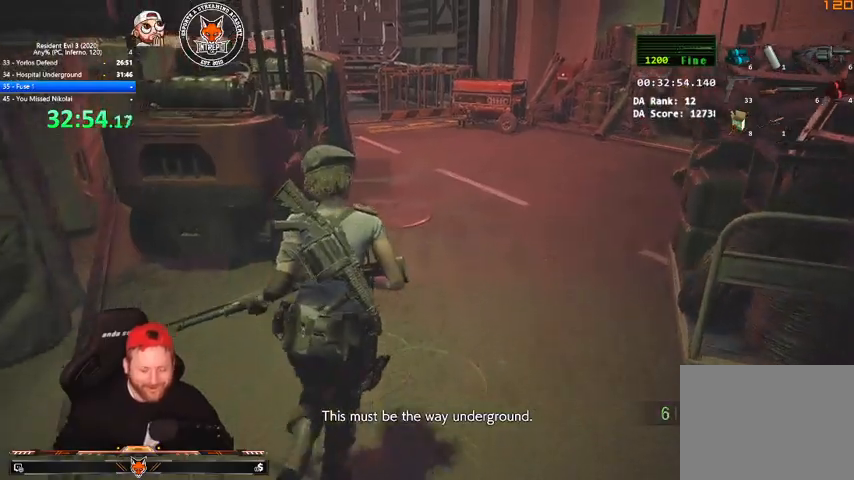
{"keys": ["w"], "mouse": [], "events": []}